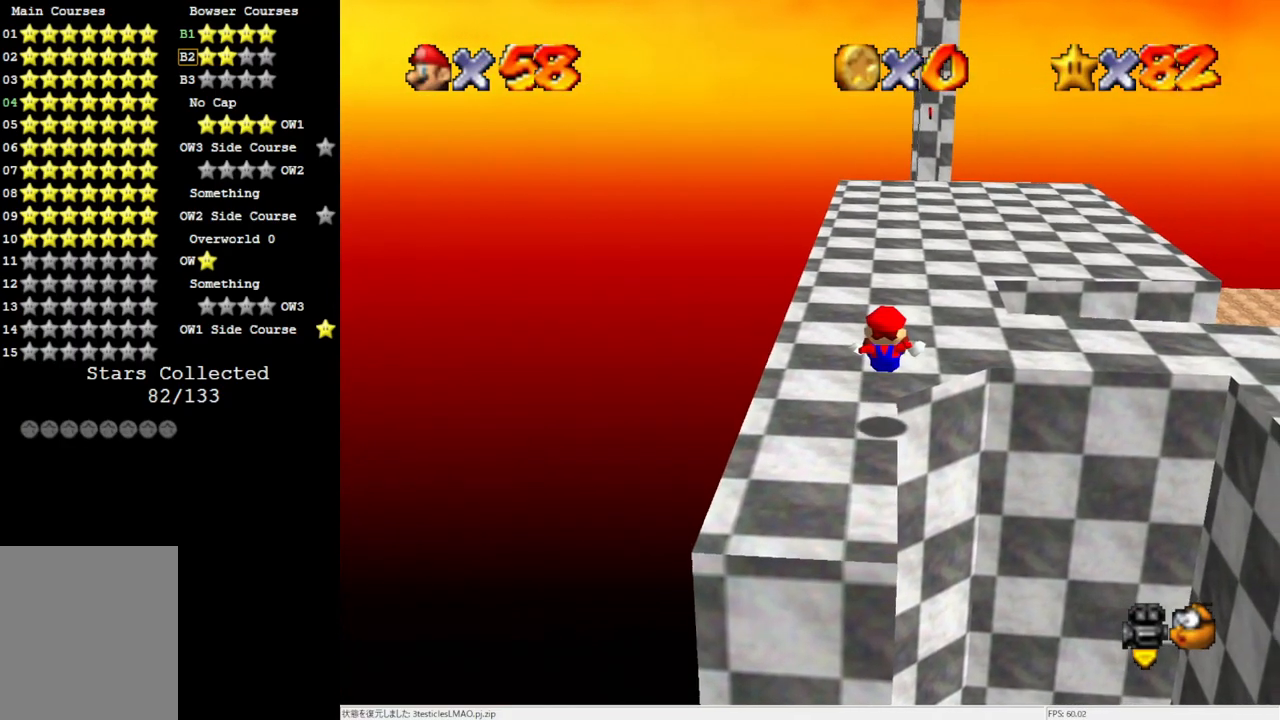
Gameplay with a controller (Nintendo layout); each line is a JSON object with the inputs held at the frame after it. "events" lists button and stick changes between this image and that frame as [ms after this image, input, new state], when the widget could be followed in between. Not read: L3 R3.
{"buttons": [], "left_stick": "up", "events": [[33, "Z", "up"], [33, "left_stick", "up"]]}
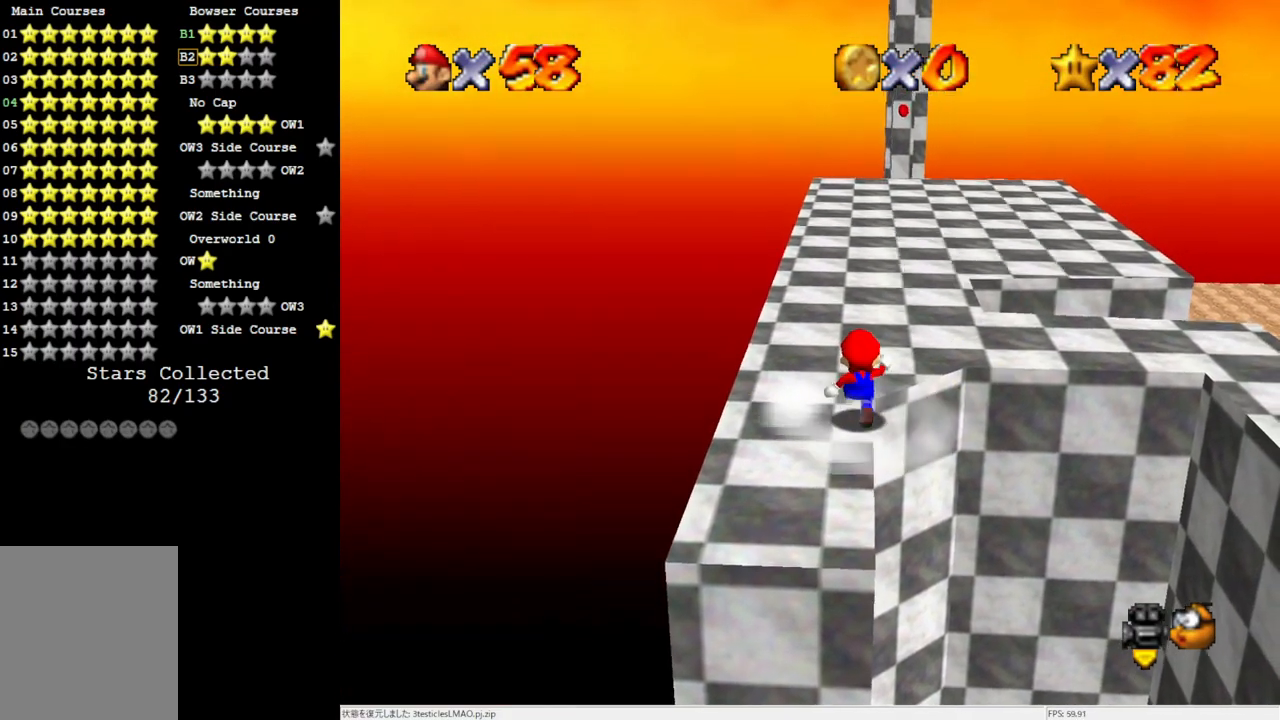
{"buttons": ["Z"], "left_stick": "up-right", "events": [[150, "Z", "down"], [200, "A", "down"], [333, "left_stick", "up-right"], [367, "A", "up"]]}
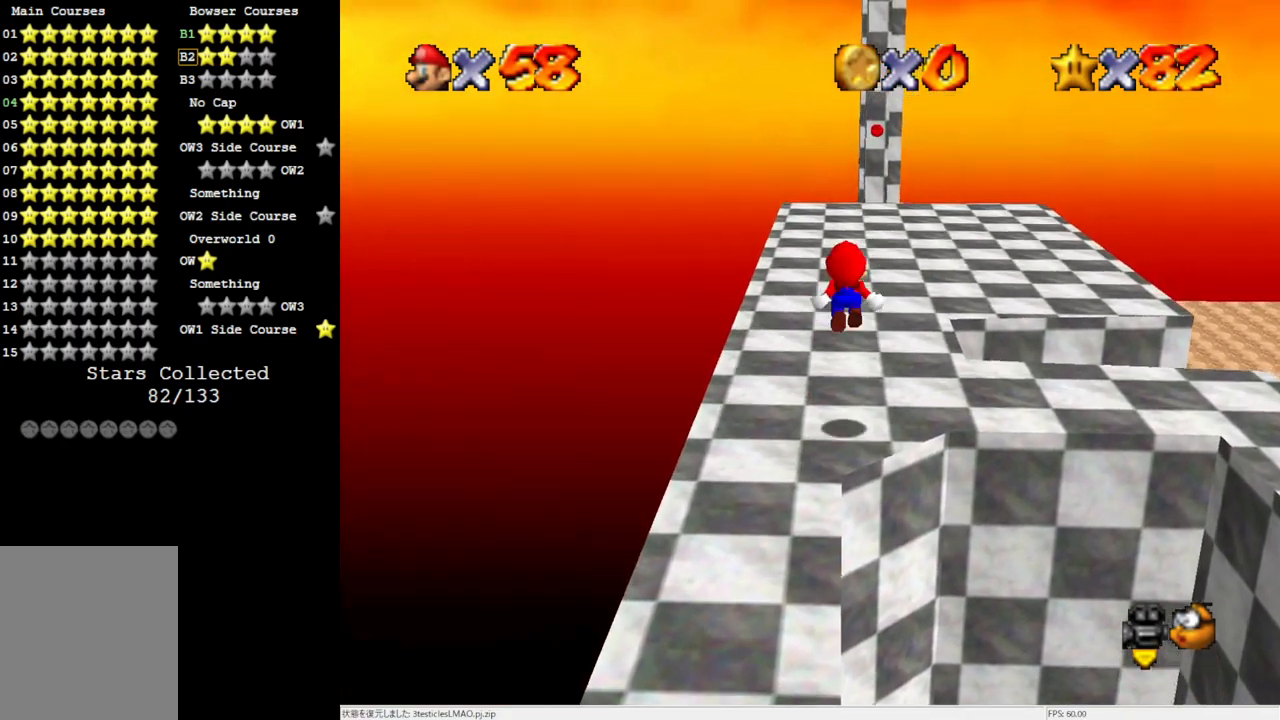
{"buttons": ["Z"], "left_stick": "up", "events": [[467, "left_stick", "up"]]}
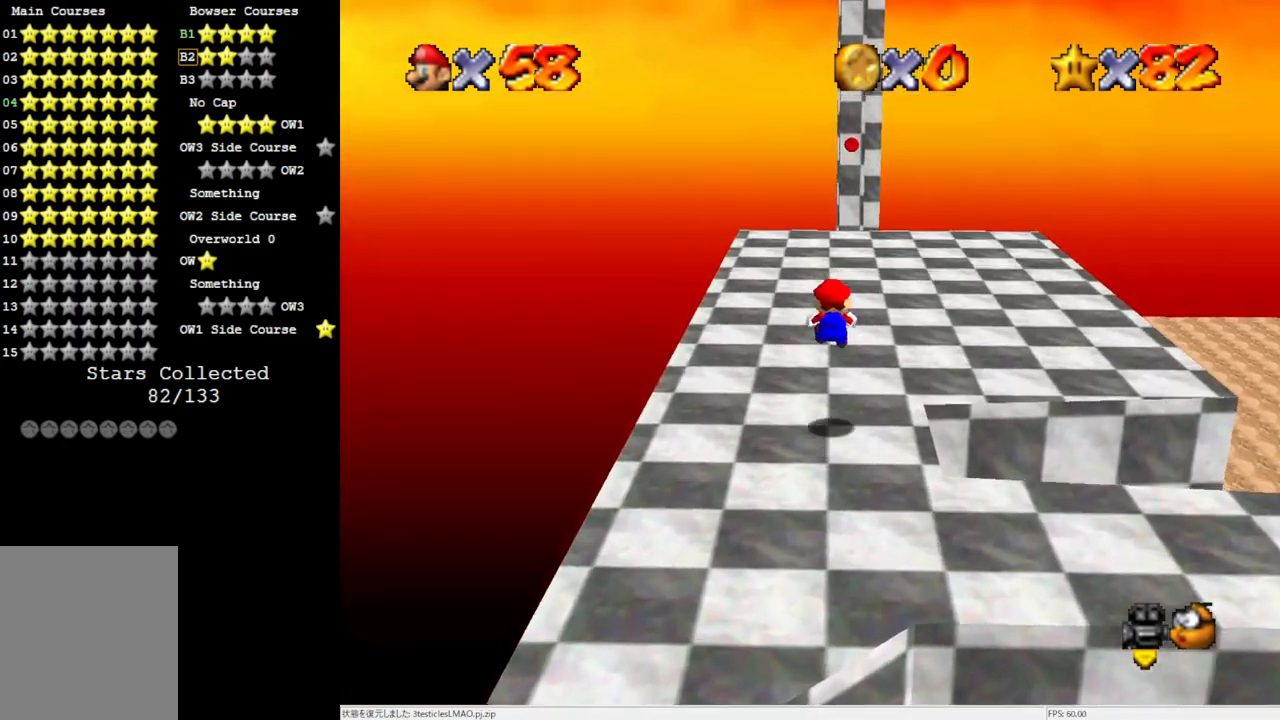
{"buttons": ["Z"], "left_stick": "center", "events": [[233, "A", "down"], [300, "A", "up"], [350, "A", "down"], [433, "left_stick", "center"], [467, "A", "up"]]}
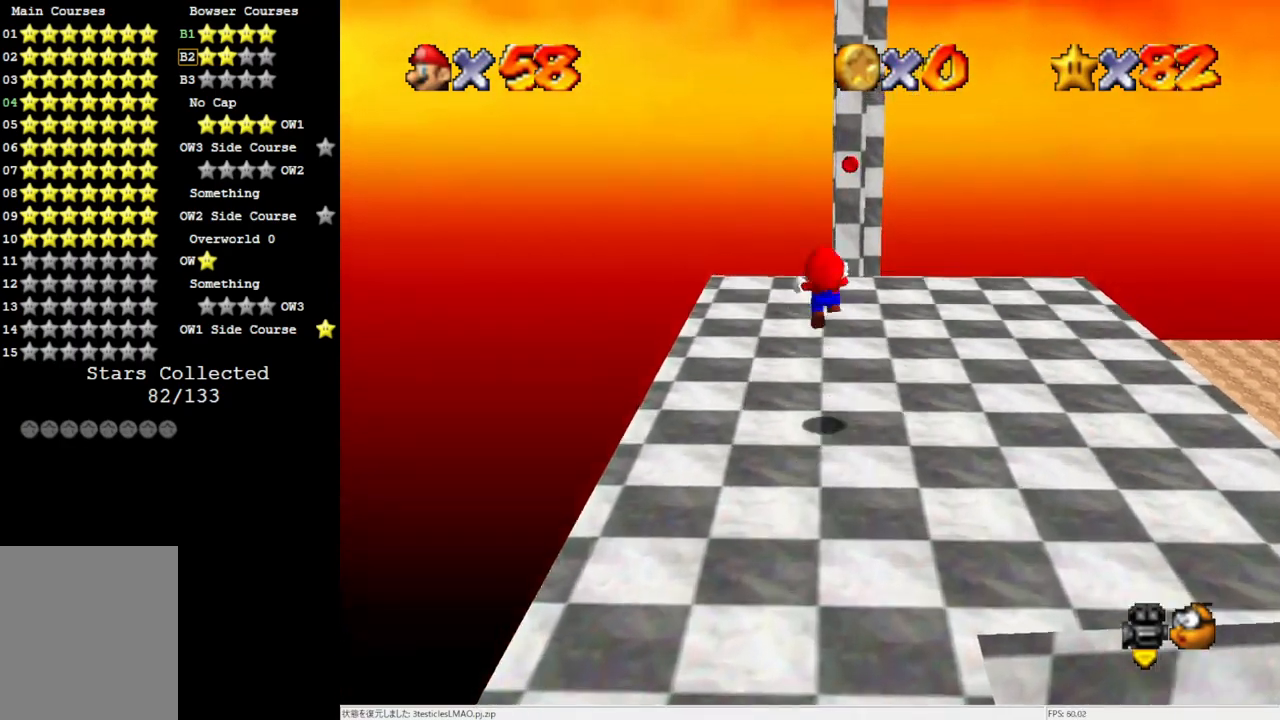
{"buttons": ["Z"], "left_stick": "up-right", "events": [[67, "left_stick", "down"], [233, "left_stick", "center"], [433, "left_stick", "up-right"]]}
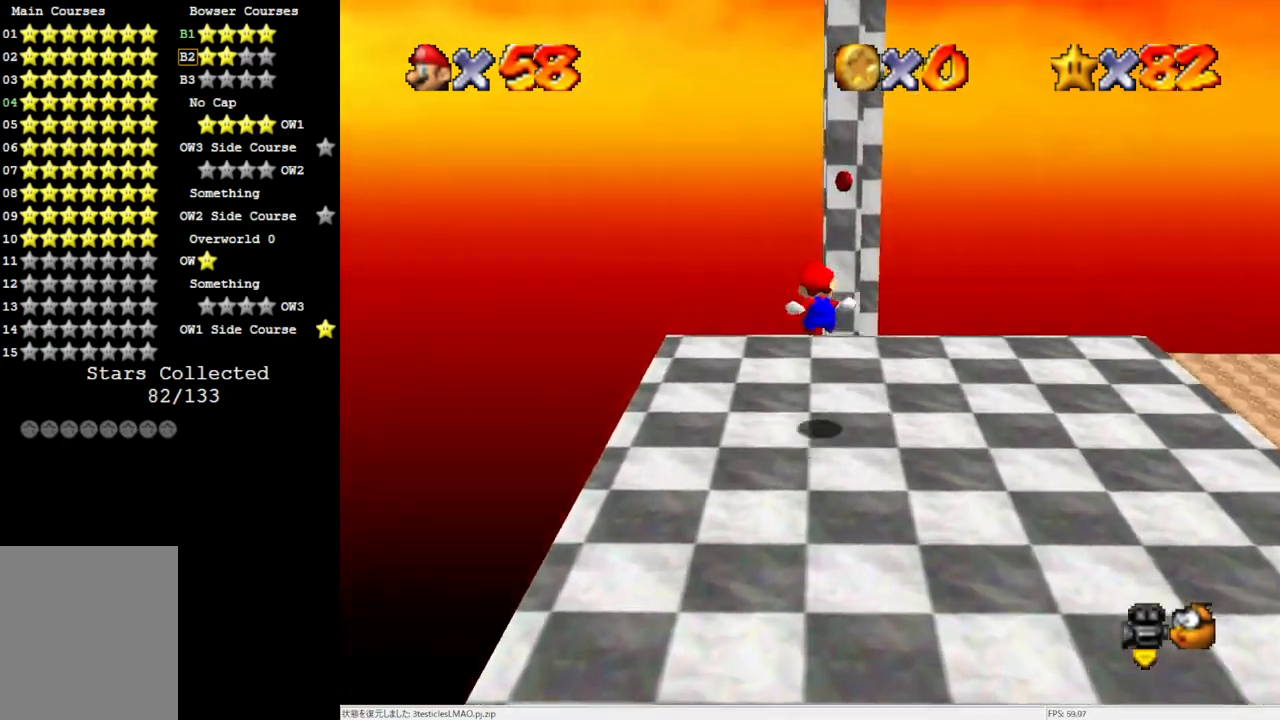
{"buttons": ["A", "Z"], "left_stick": "up", "events": [[67, "left_stick", "up"], [333, "A", "down"], [400, "A", "up"], [467, "A", "down"]]}
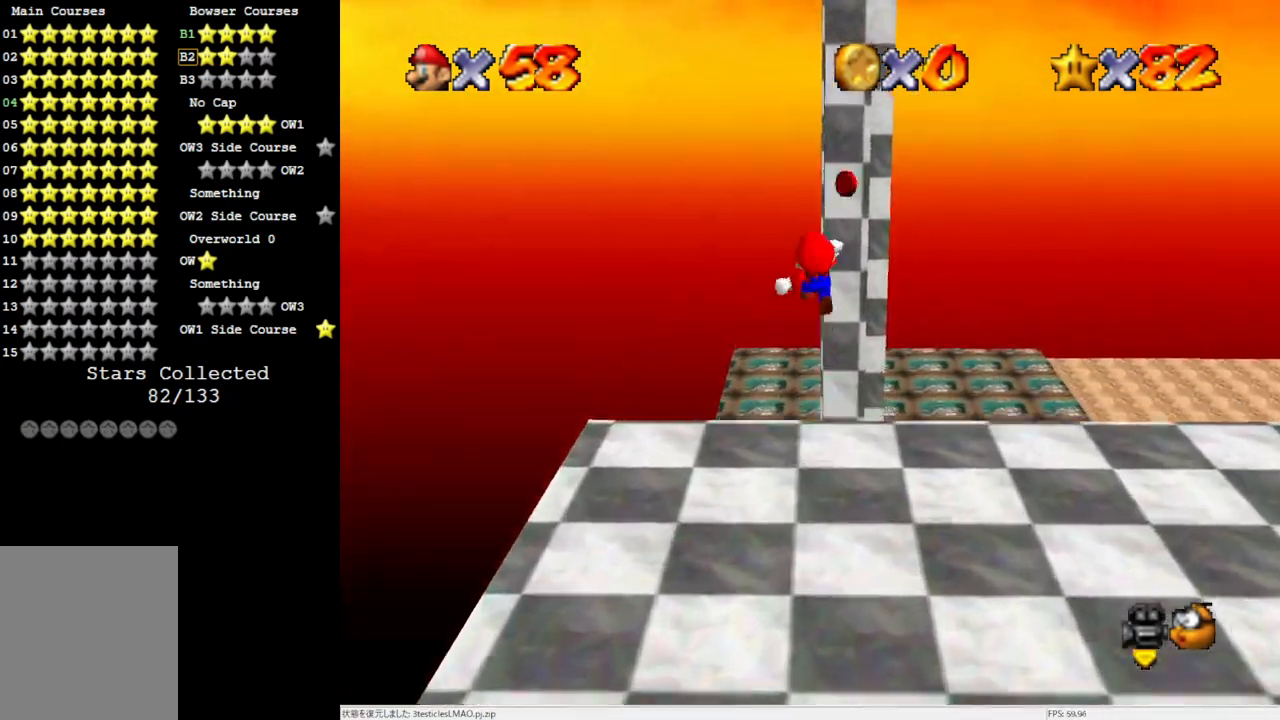
{"buttons": [], "left_stick": "up", "events": [[100, "A", "up"], [233, "Z", "up"]]}
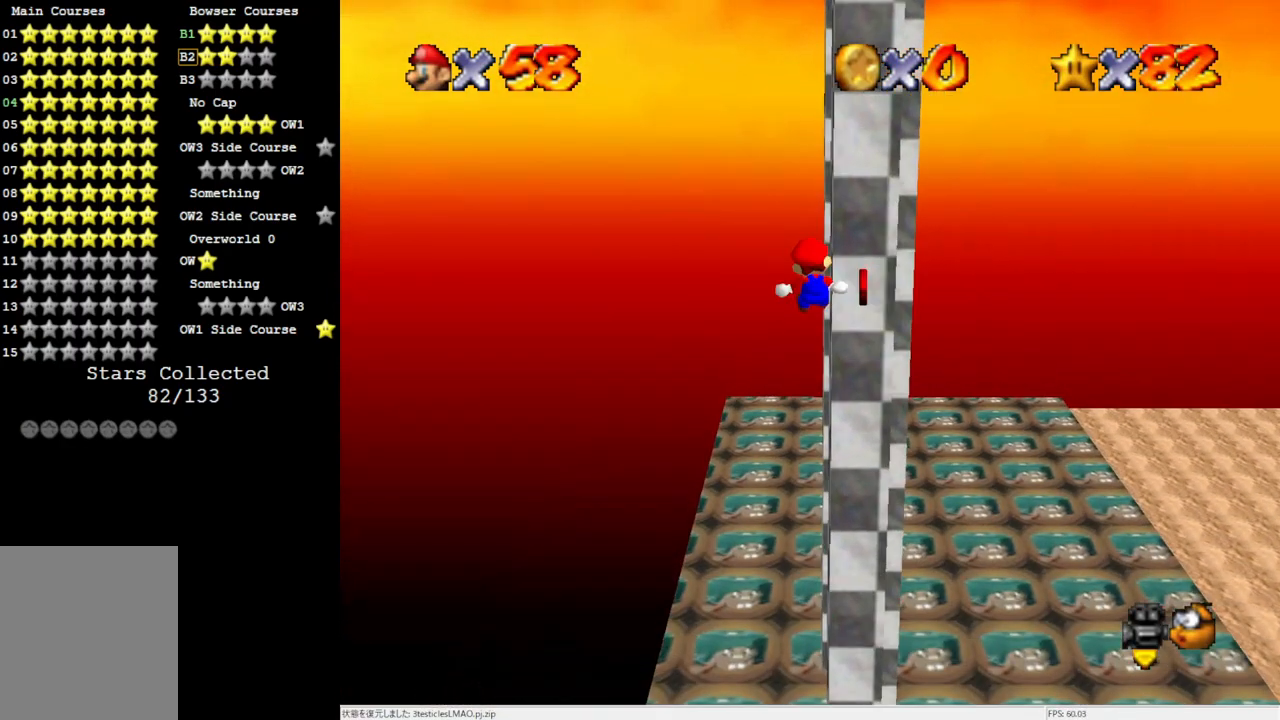
{"buttons": ["C_LEFT"], "left_stick": "up", "events": [[467, "C_LEFT", "down"]]}
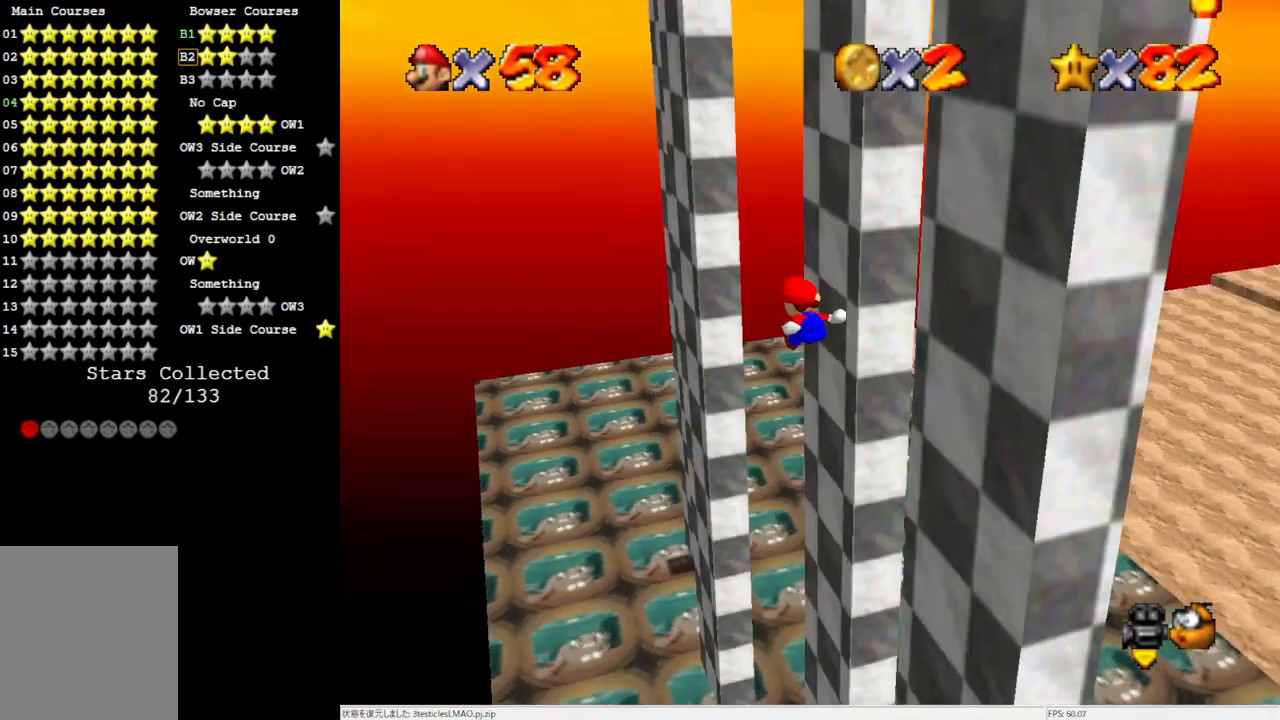
{"buttons": [], "left_stick": "up", "events": [[33, "C_LEFT", "up"], [133, "C_LEFT", "down"], [233, "C_LEFT", "up"]]}
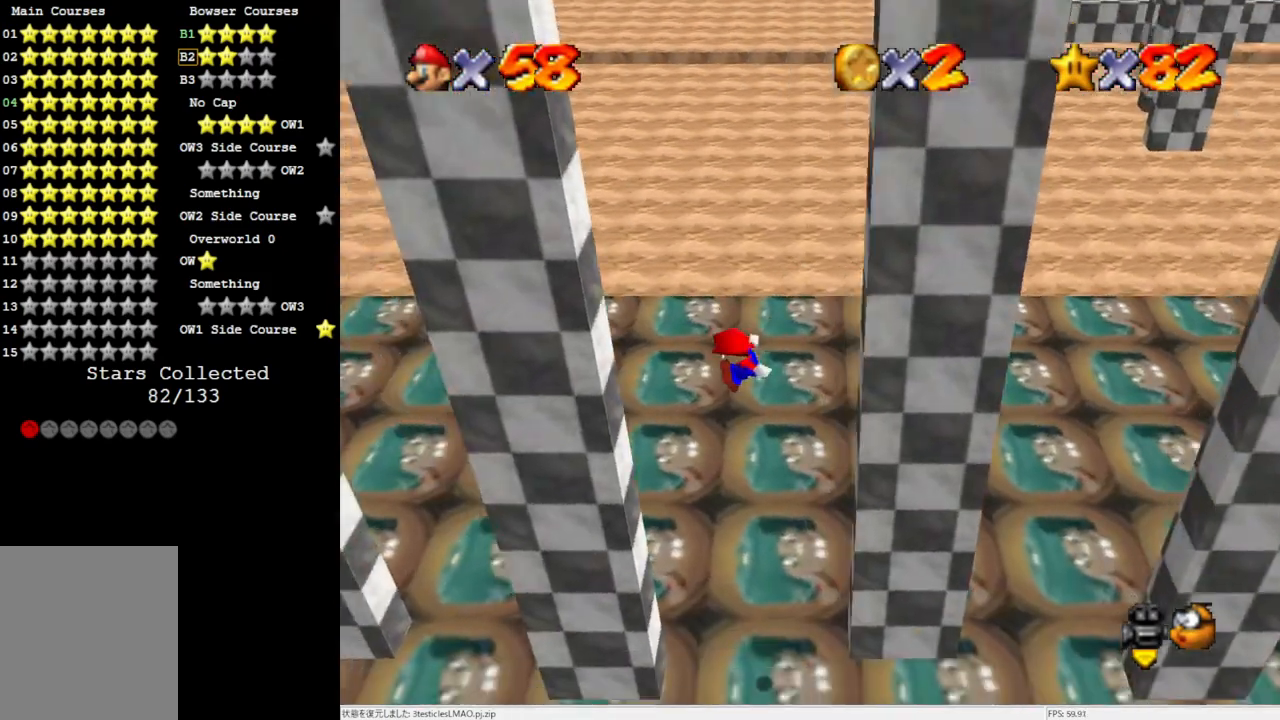
{"buttons": ["A"], "left_stick": "up-right", "events": [[267, "A", "down"], [267, "left_stick", "up-right"]]}
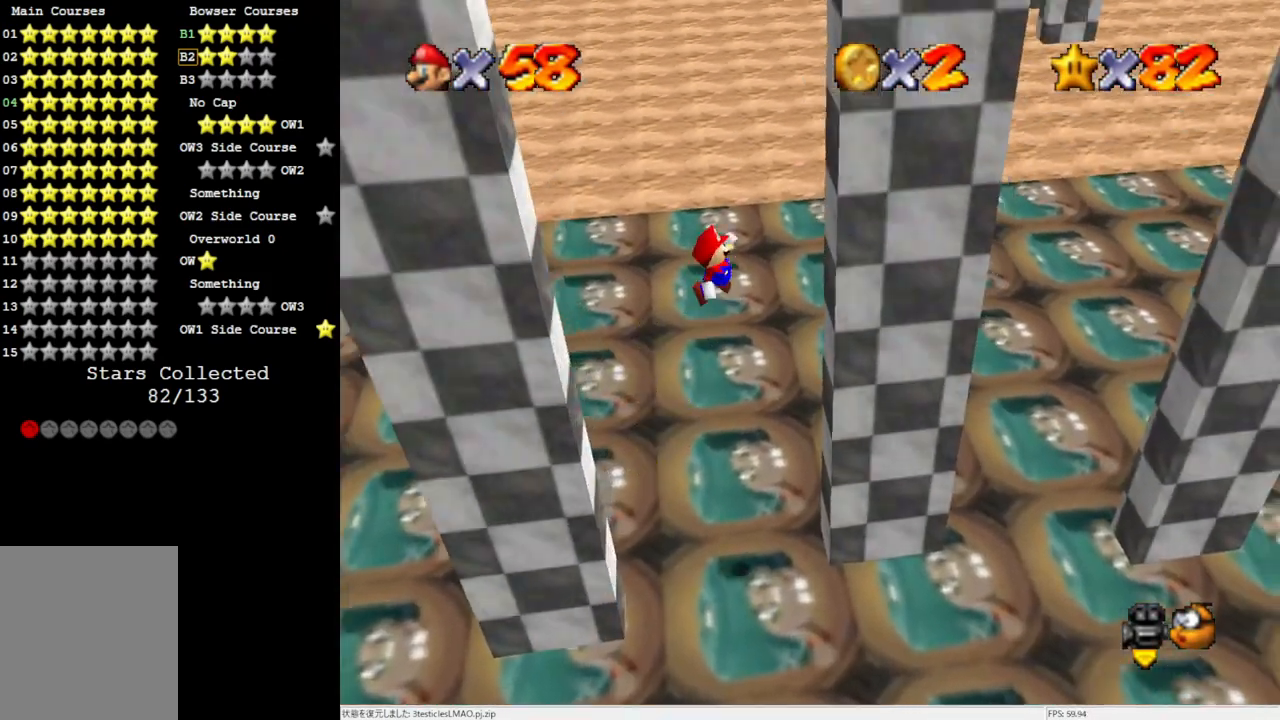
{"buttons": ["A"], "left_stick": "down-left", "events": [[67, "A", "up"], [267, "A", "down"], [300, "left_stick", "down-left"]]}
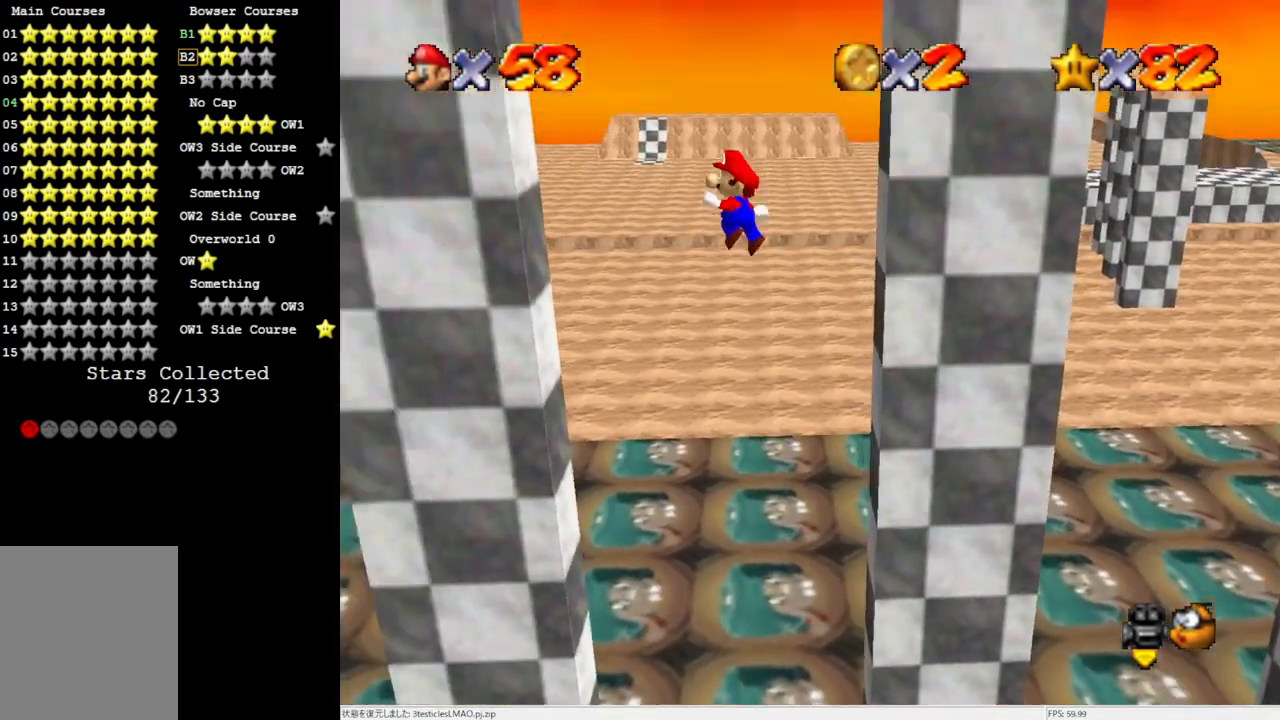
{"buttons": ["A"], "left_stick": "up-right", "events": [[200, "A", "up"], [367, "A", "down"], [367, "left_stick", "down-right"], [433, "left_stick", "up-right"]]}
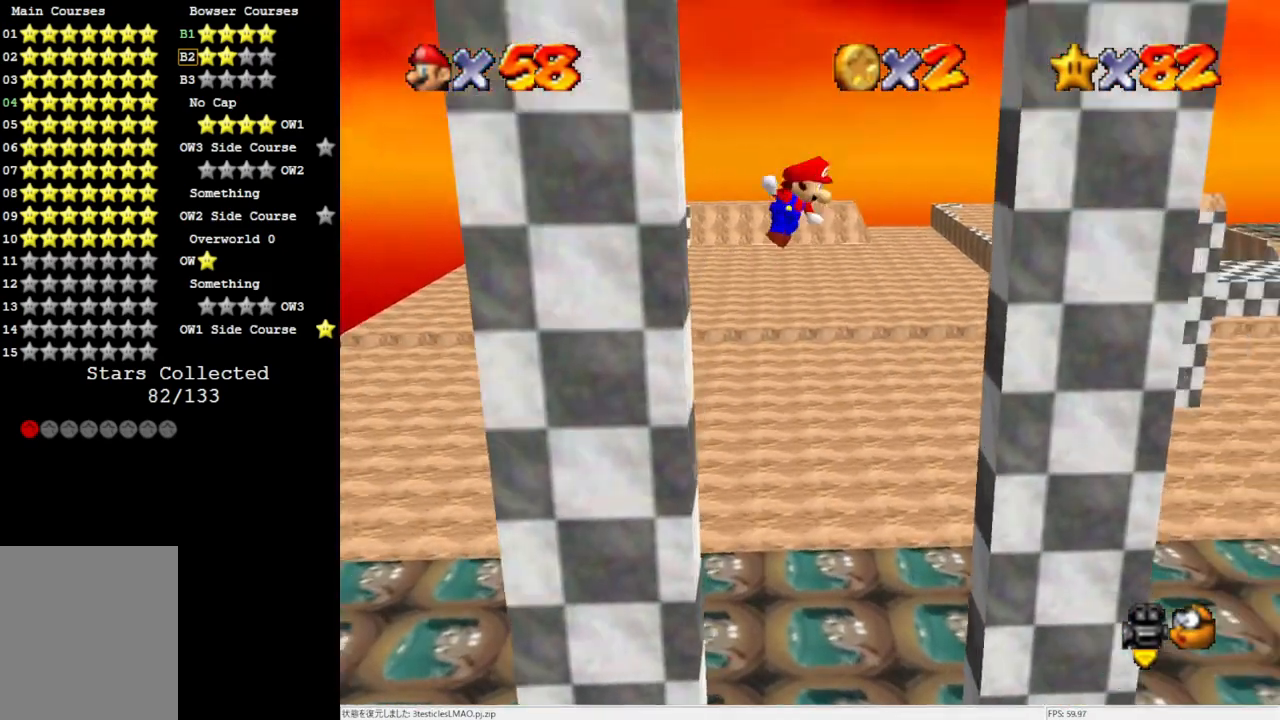
{"buttons": ["A"], "left_stick": "left", "events": [[300, "A", "up"], [433, "A", "down"], [450, "left_stick", "left"]]}
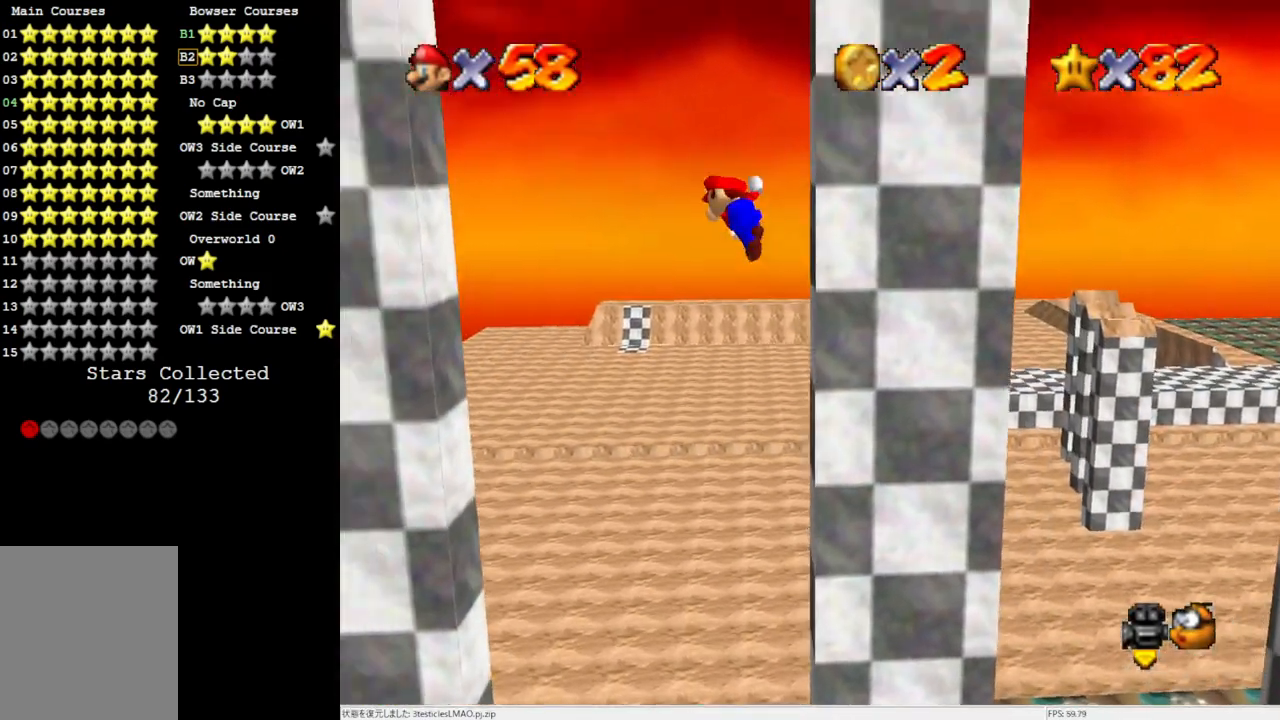
{"buttons": [], "left_stick": "left", "events": [[383, "A", "up"]]}
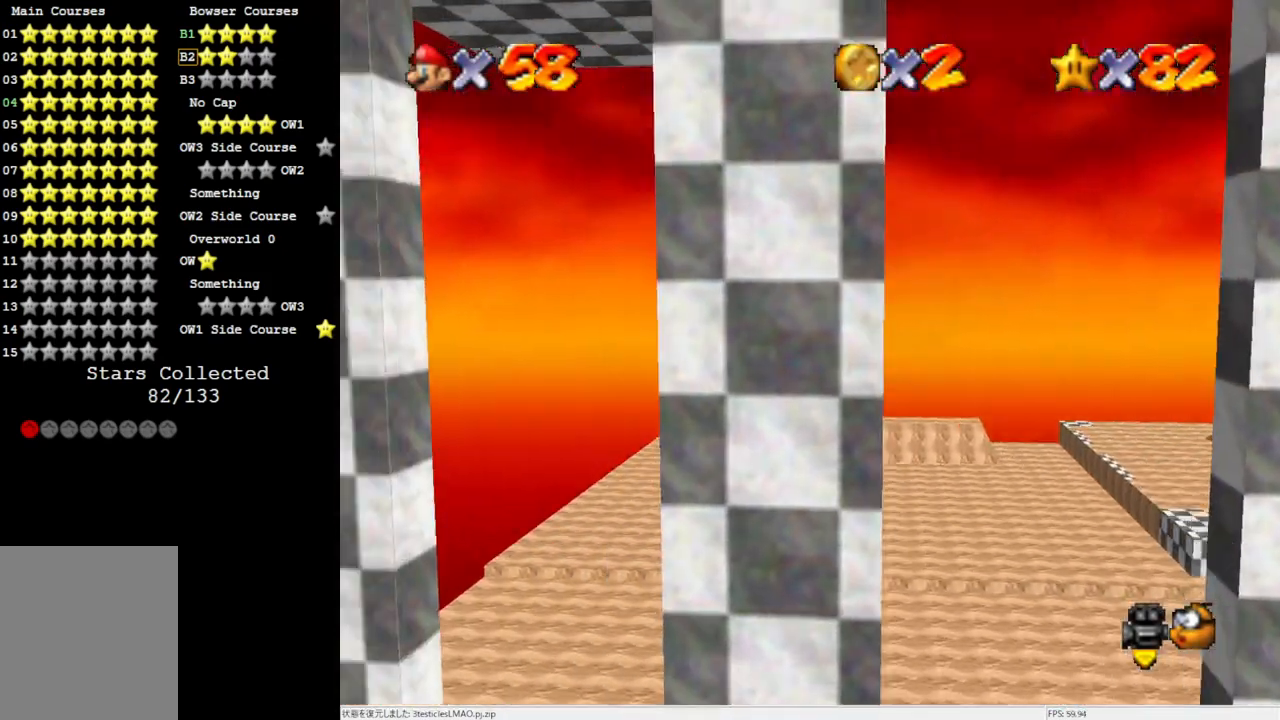
{"buttons": [], "left_stick": "left", "events": []}
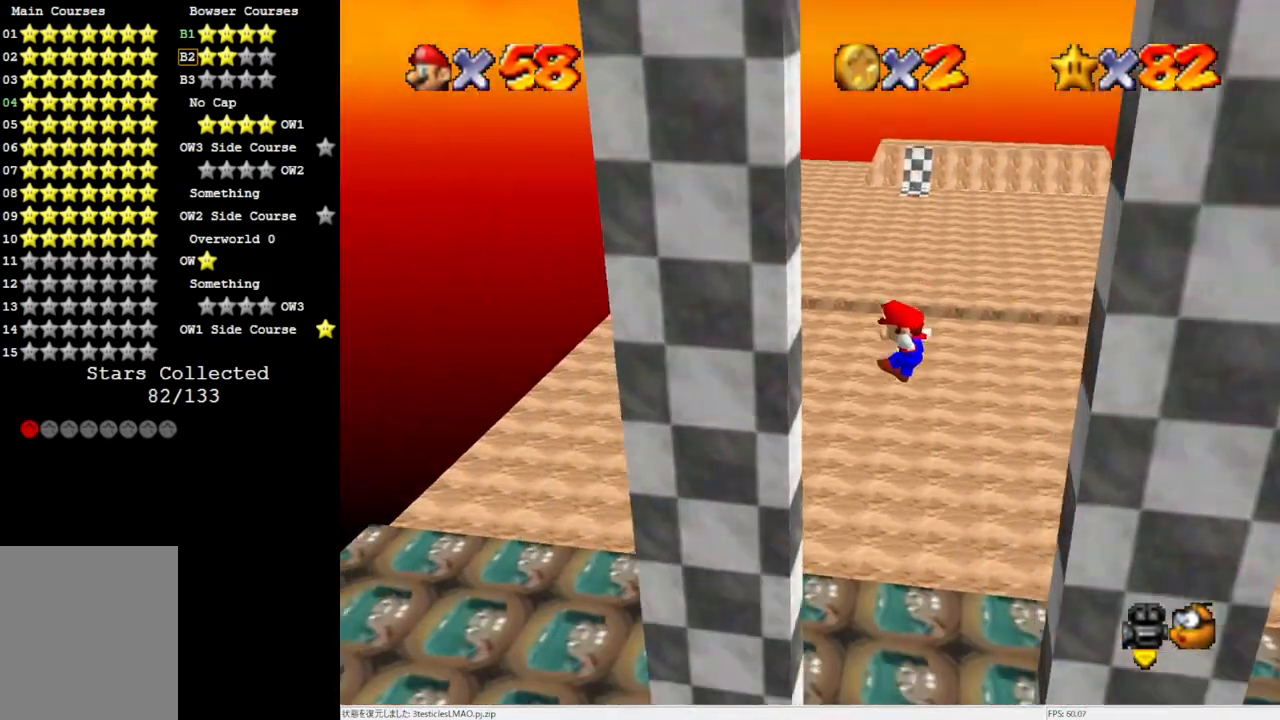
{"buttons": ["A"], "left_stick": "down", "events": [[200, "A", "down"], [267, "left_stick", "down"]]}
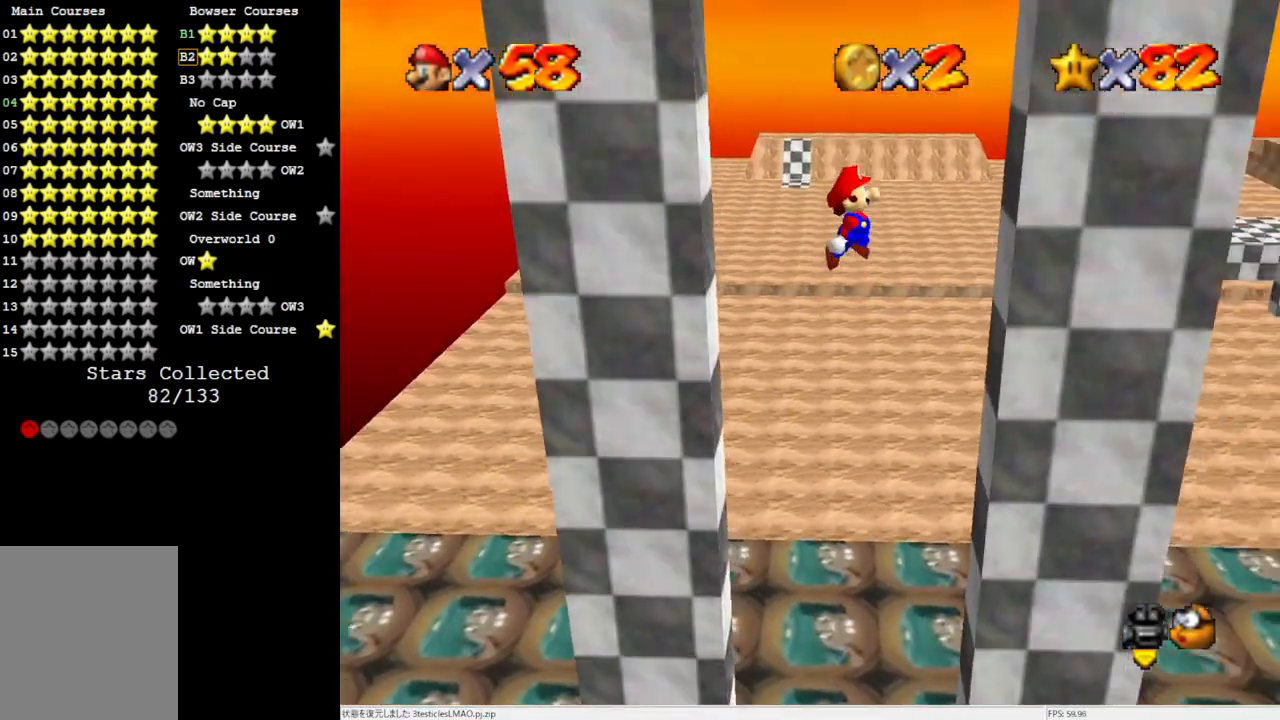
{"buttons": ["A"], "left_stick": "up-left", "events": [[133, "A", "up"], [133, "left_stick", "down-right"], [300, "left_stick", "up-left"], [350, "A", "down"]]}
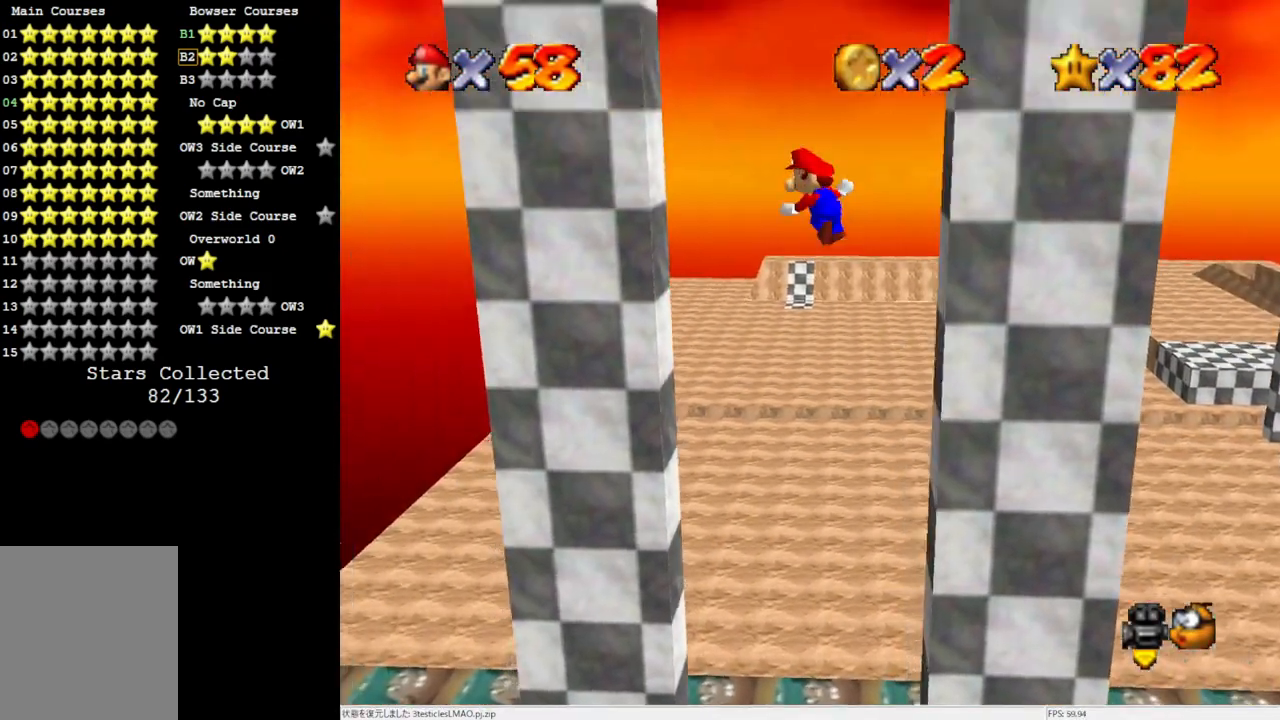
{"buttons": ["A"], "left_stick": "down-right", "events": [[267, "A", "up"], [367, "A", "down"], [367, "left_stick", "down"], [467, "left_stick", "down-right"]]}
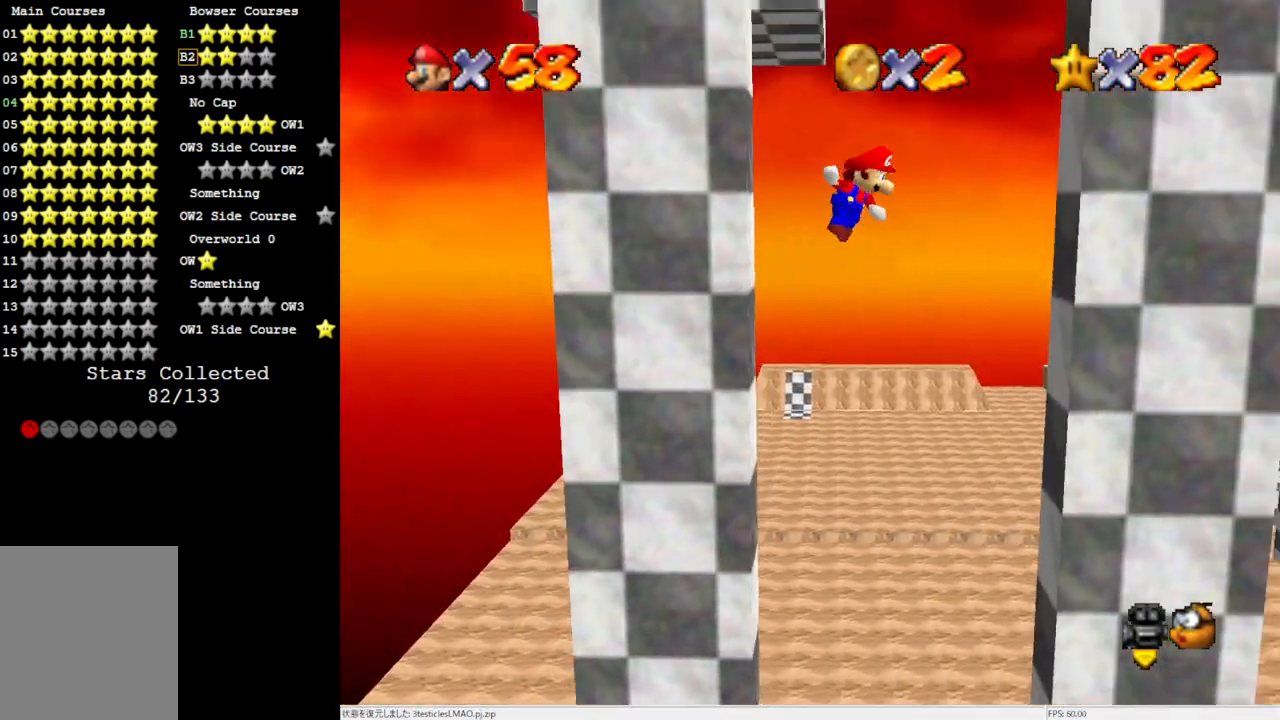
{"buttons": ["A"], "left_stick": "center", "events": [[267, "A", "up"], [267, "left_stick", "right"], [400, "A", "down"], [400, "left_stick", "center"]]}
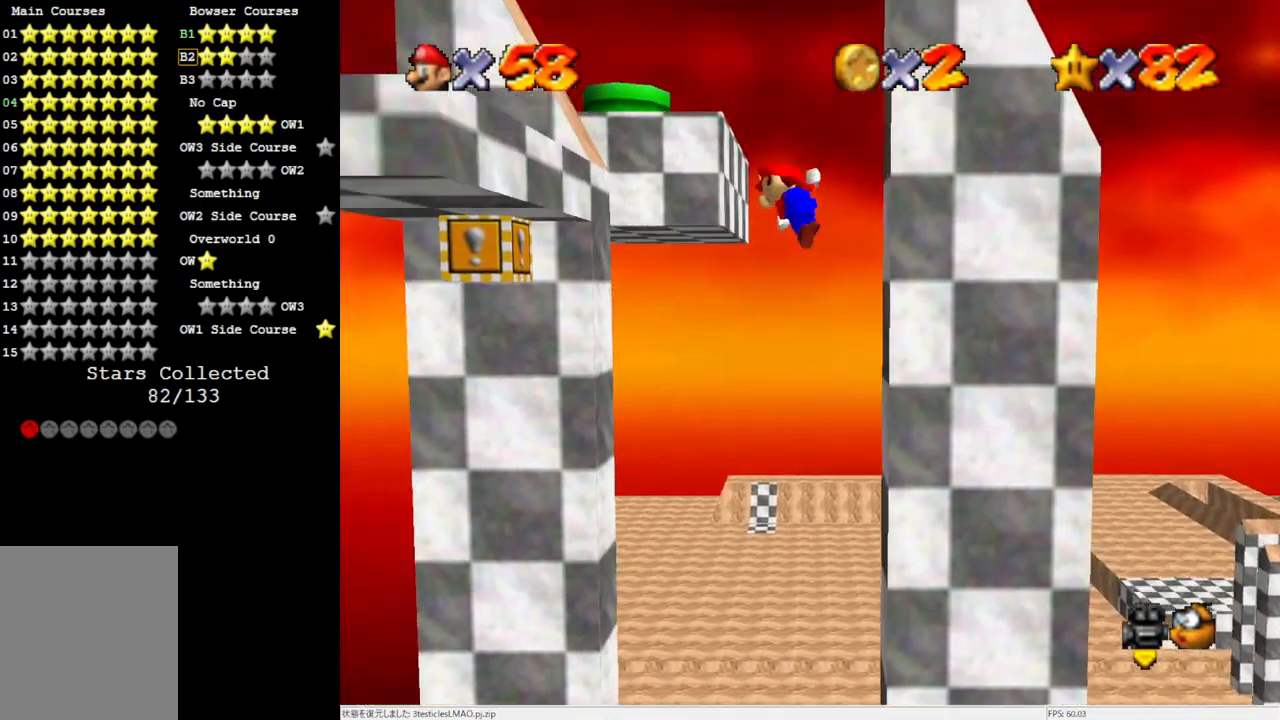
{"buttons": [], "left_stick": "center", "events": [[233, "left_stick", "down-left"], [333, "left_stick", "center"], [500, "A", "up"]]}
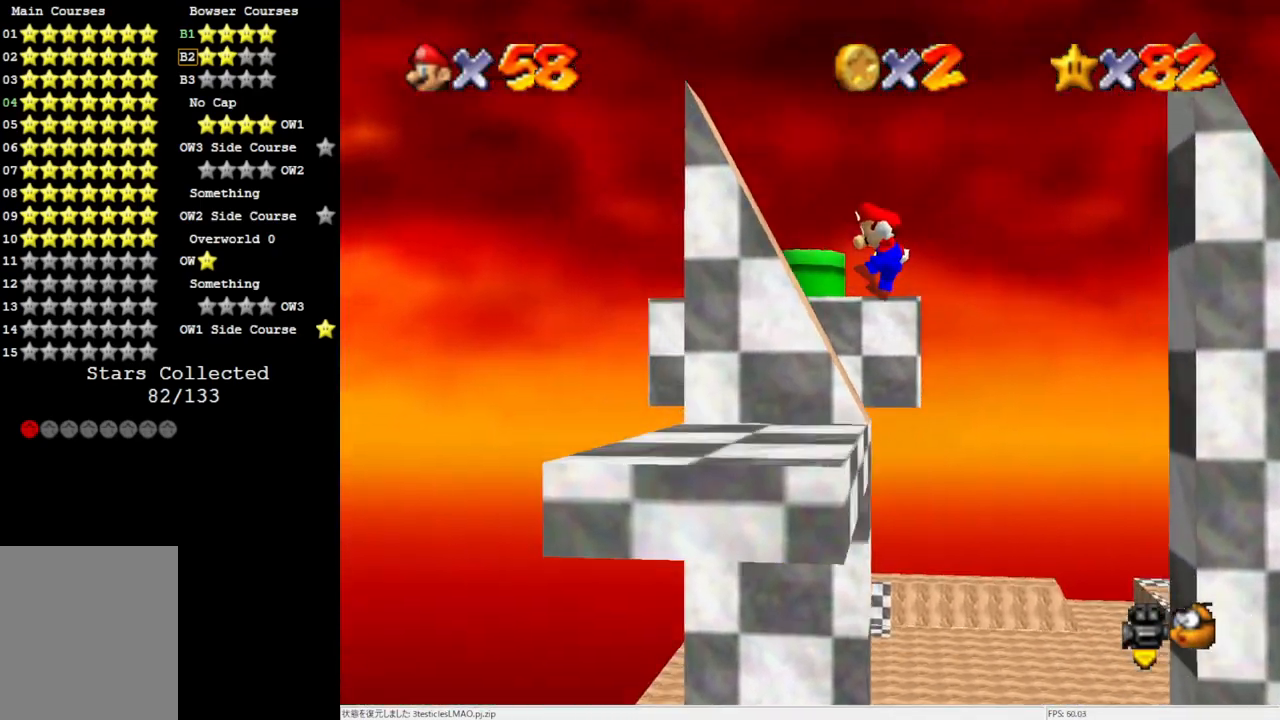
{"buttons": ["C_LEFT"], "left_stick": "center", "events": [[267, "C_LEFT", "down"], [383, "C_LEFT", "up"], [433, "C_LEFT", "down"]]}
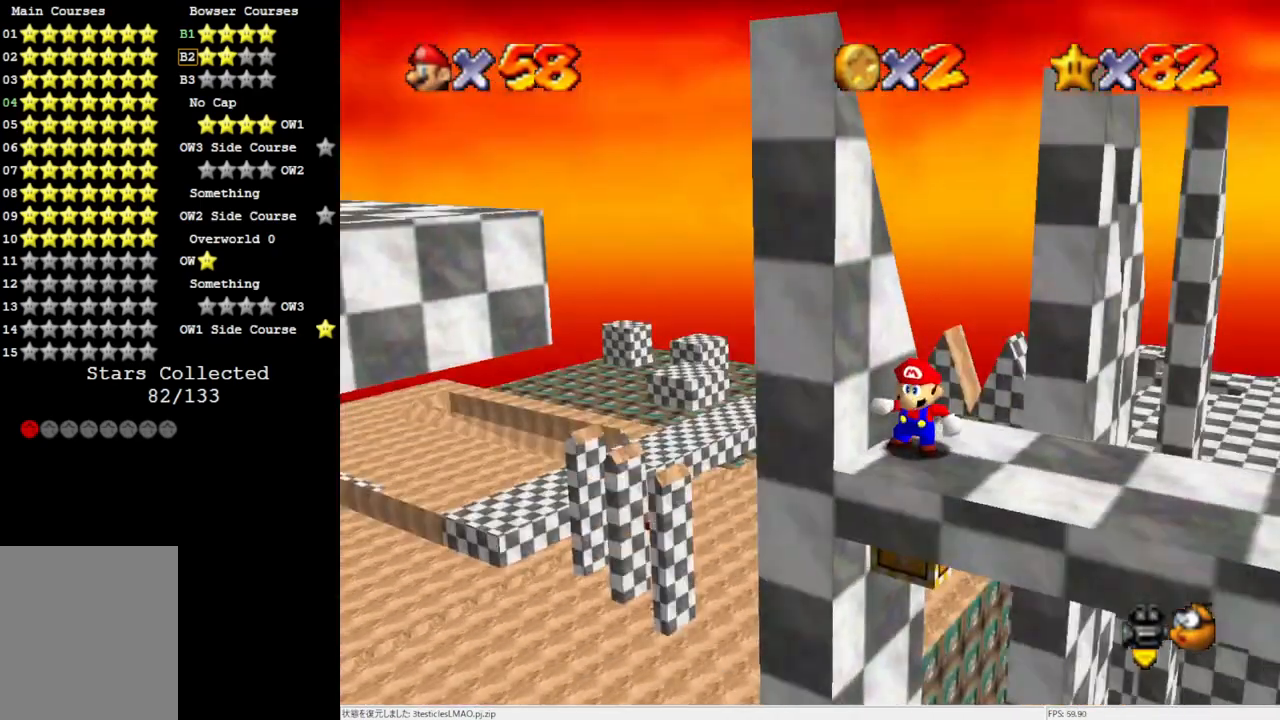
{"buttons": [], "left_stick": "center", "events": [[67, "C_LEFT", "up"]]}
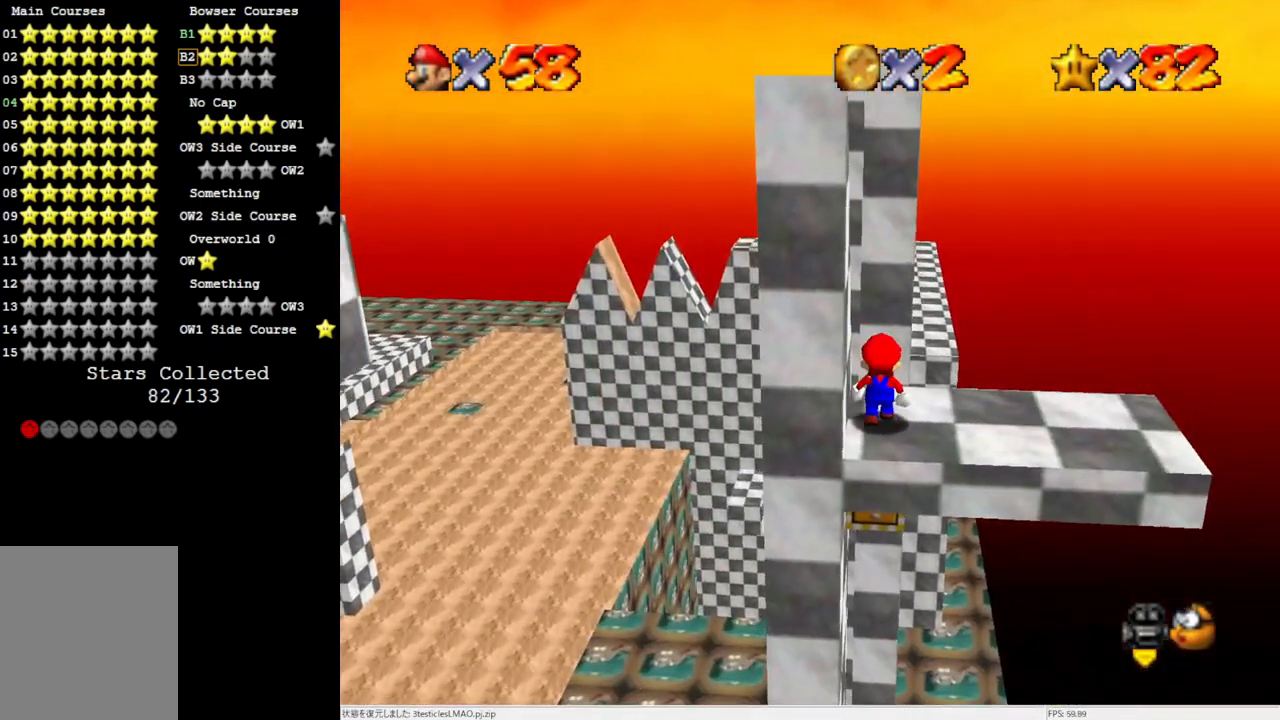
{"buttons": [], "left_stick": "center", "events": [[133, "A", "down"], [233, "A", "up"], [267, "left_stick", "right"], [383, "left_stick", "center"], [467, "C_RIGHT", "down"], [500, "C_RIGHT", "up"]]}
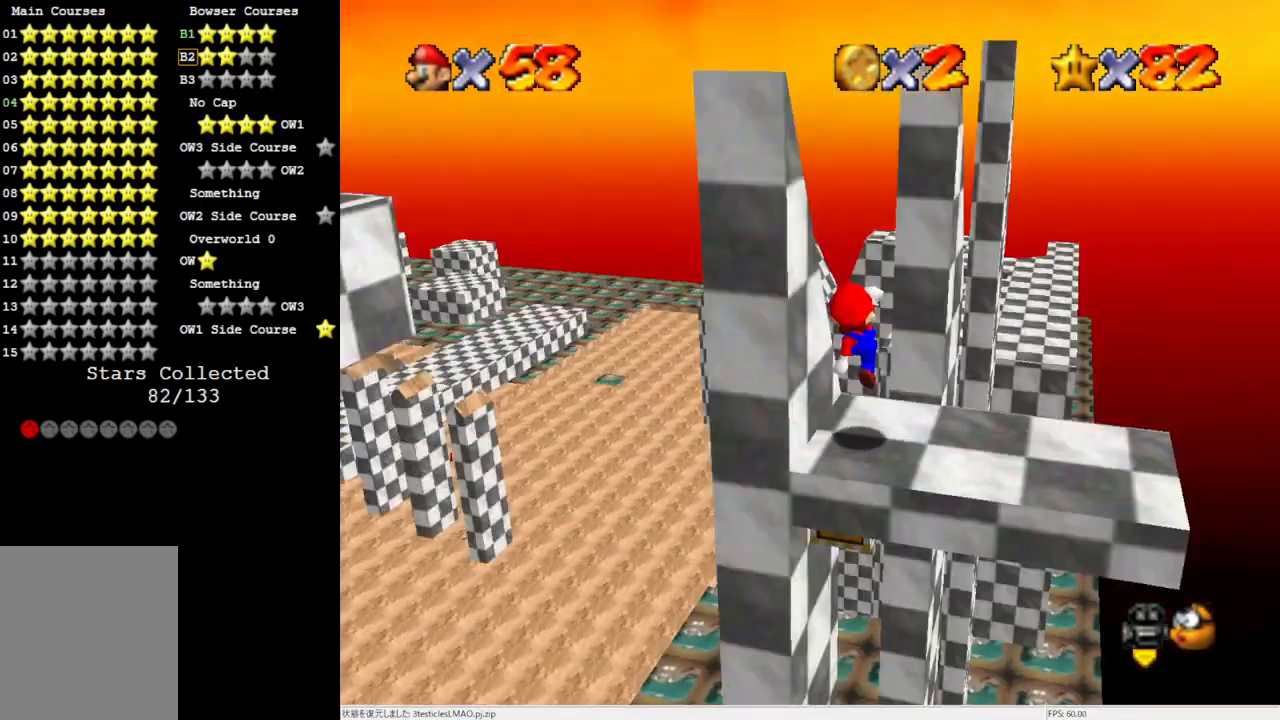
{"buttons": ["A", "B"], "left_stick": "center", "events": [[67, "C_RIGHT", "down"], [167, "C_RIGHT", "up"], [467, "A", "down"], [500, "B", "down"]]}
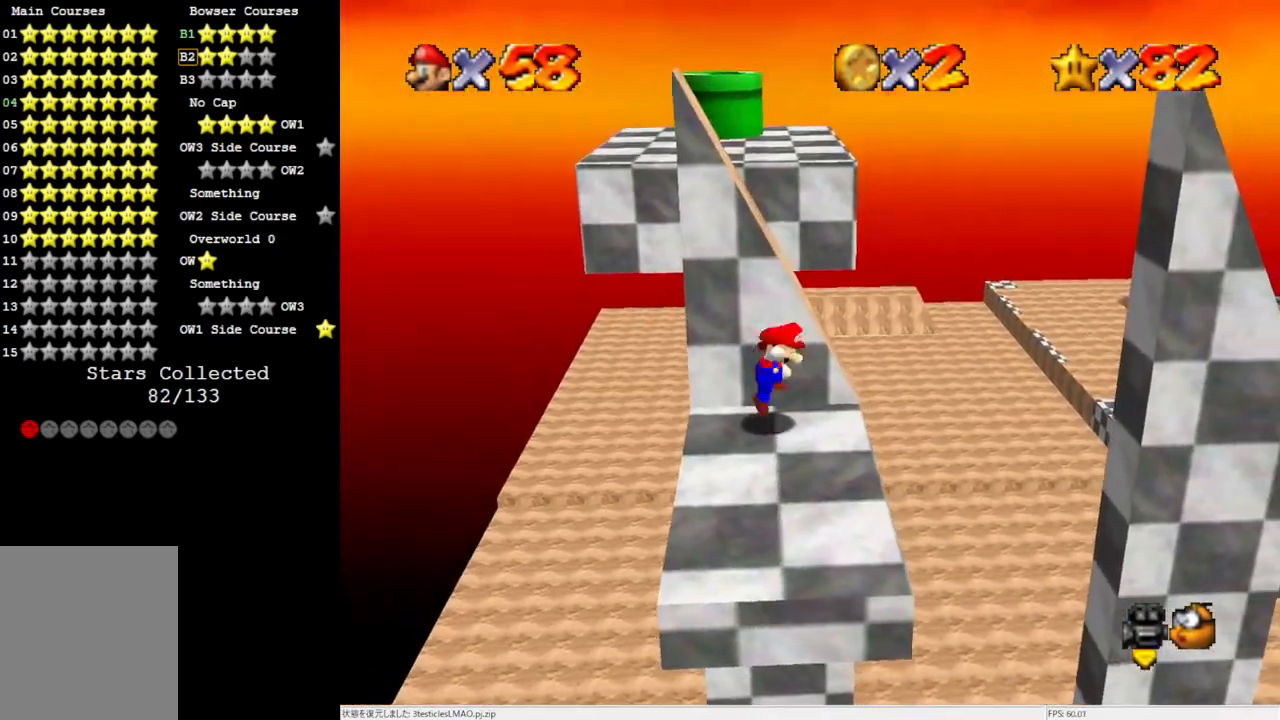
{"buttons": ["A"], "left_stick": "center", "events": [[50, "B", "up"], [67, "A", "up"], [133, "left_stick", "right"], [433, "left_stick", "center"], [500, "A", "down"]]}
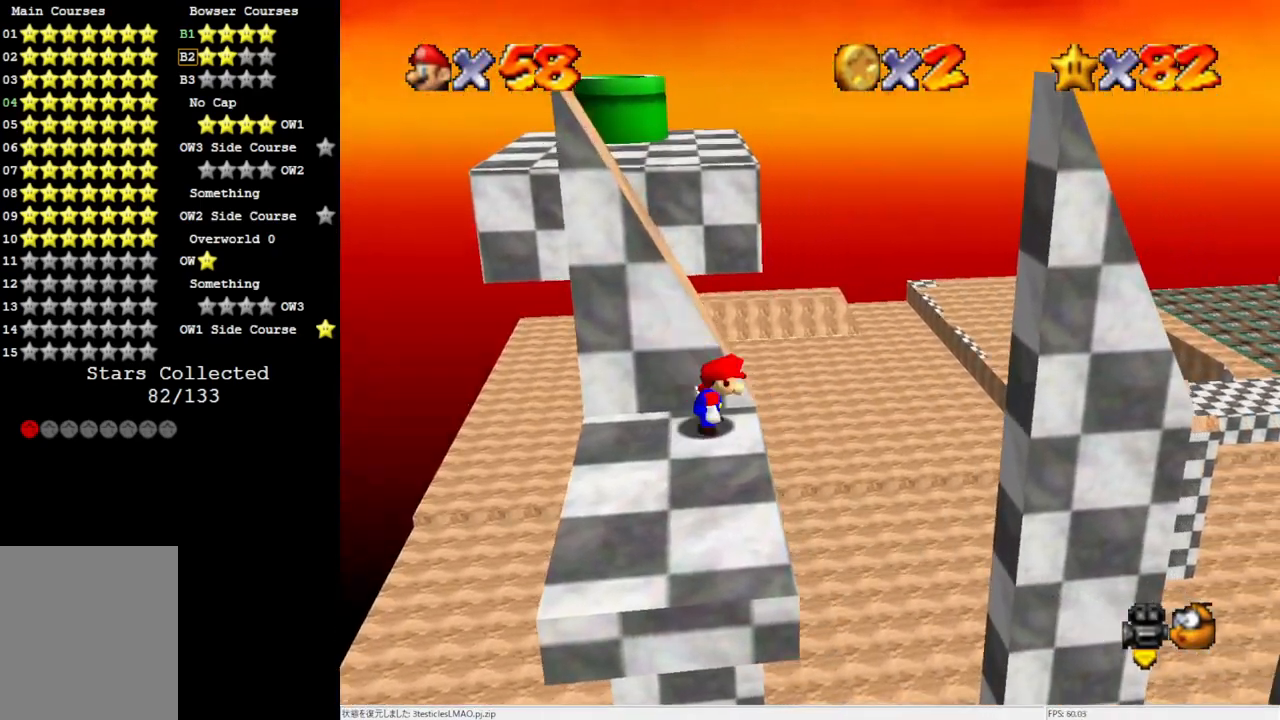
{"buttons": [], "left_stick": "right", "events": [[83, "left_stick", "right"], [100, "A", "up"], [367, "left_stick", "center"], [467, "left_stick", "right"]]}
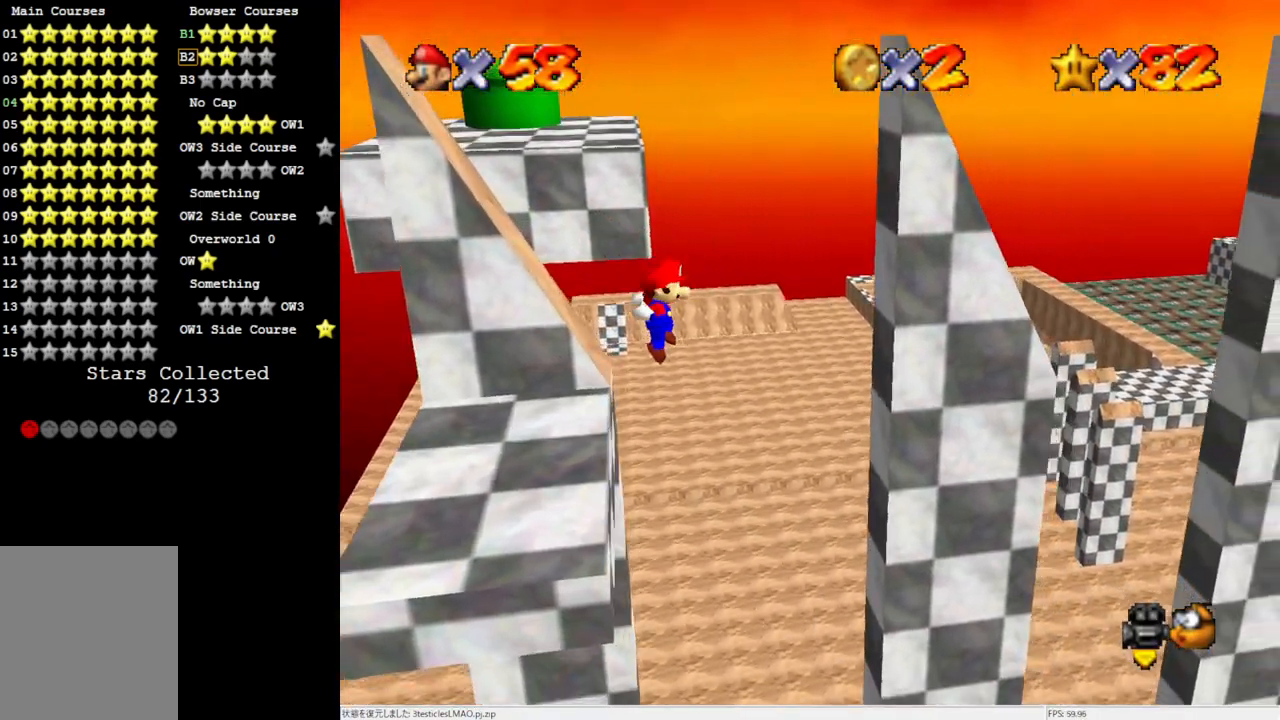
{"buttons": [], "left_stick": "center", "events": [[500, "left_stick", "center"]]}
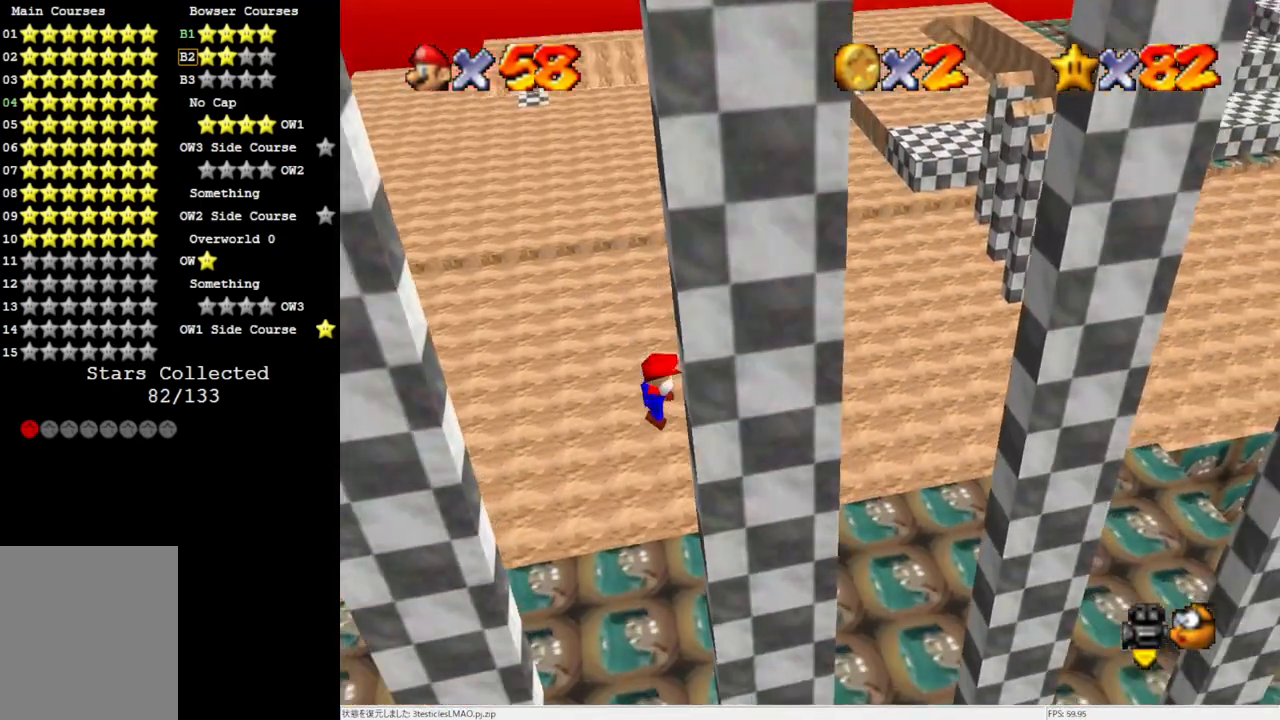
{"buttons": ["A"], "left_stick": "left", "events": [[33, "A", "down"], [33, "left_stick", "left"]]}
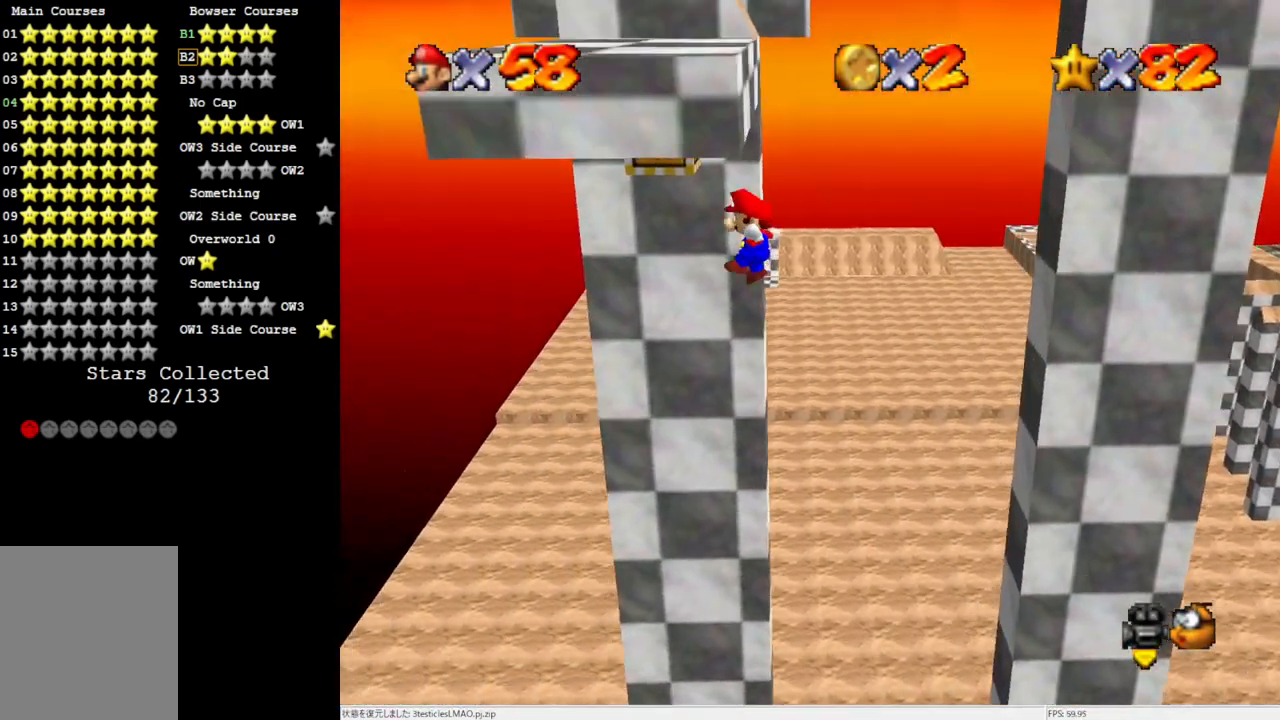
{"buttons": [], "left_stick": "center", "events": [[100, "Z", "down"], [233, "Z", "up"], [267, "A", "up"], [317, "left_stick", "center"]]}